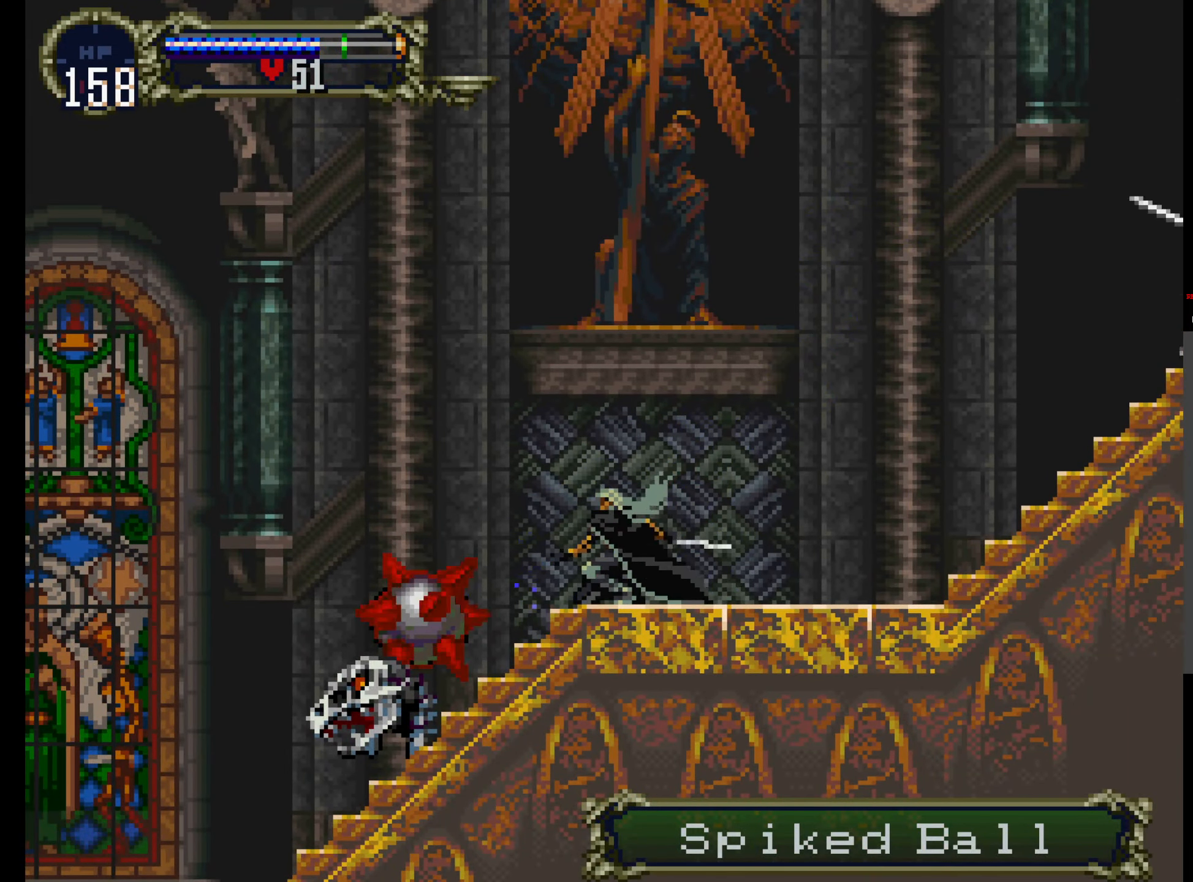
Gameplay with a controller (Xbox layout); each line is a JSON object with the inputs held at the frame after it (dt_ms = milliseconds from this image to that frame). "events" lists button and stick changes between this image and that frame as [ms after this image, input, new state], when the widget could be followed in between. Not read: L3 R3 left_stick right_stick.
{"dt_ms": 500, "buttons": ["B"]}
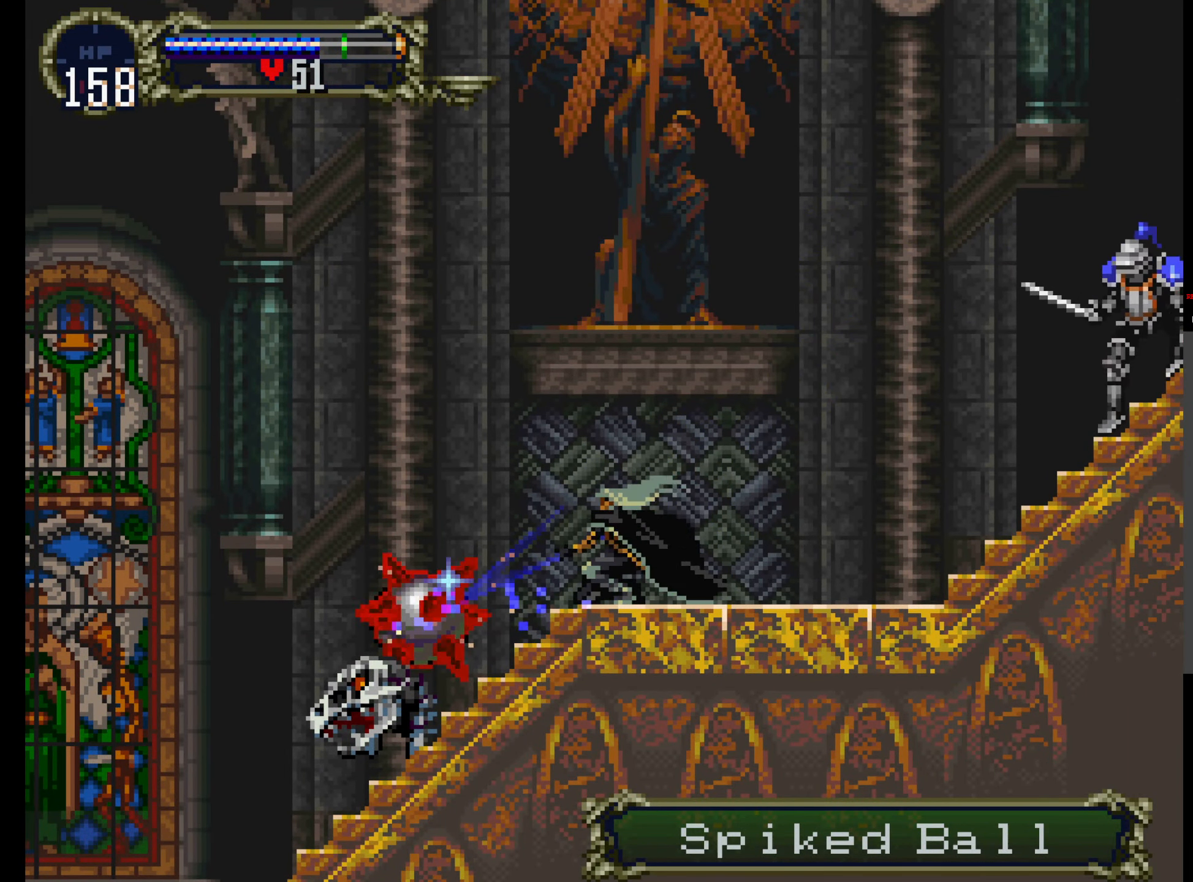
{"dt_ms": 500, "buttons": ["B"], "events": [[67, "B", "up"], [117, "B", "down"], [217, "B", "up"], [283, "B", "down"], [383, "B", "up"], [417, "B", "down"]]}
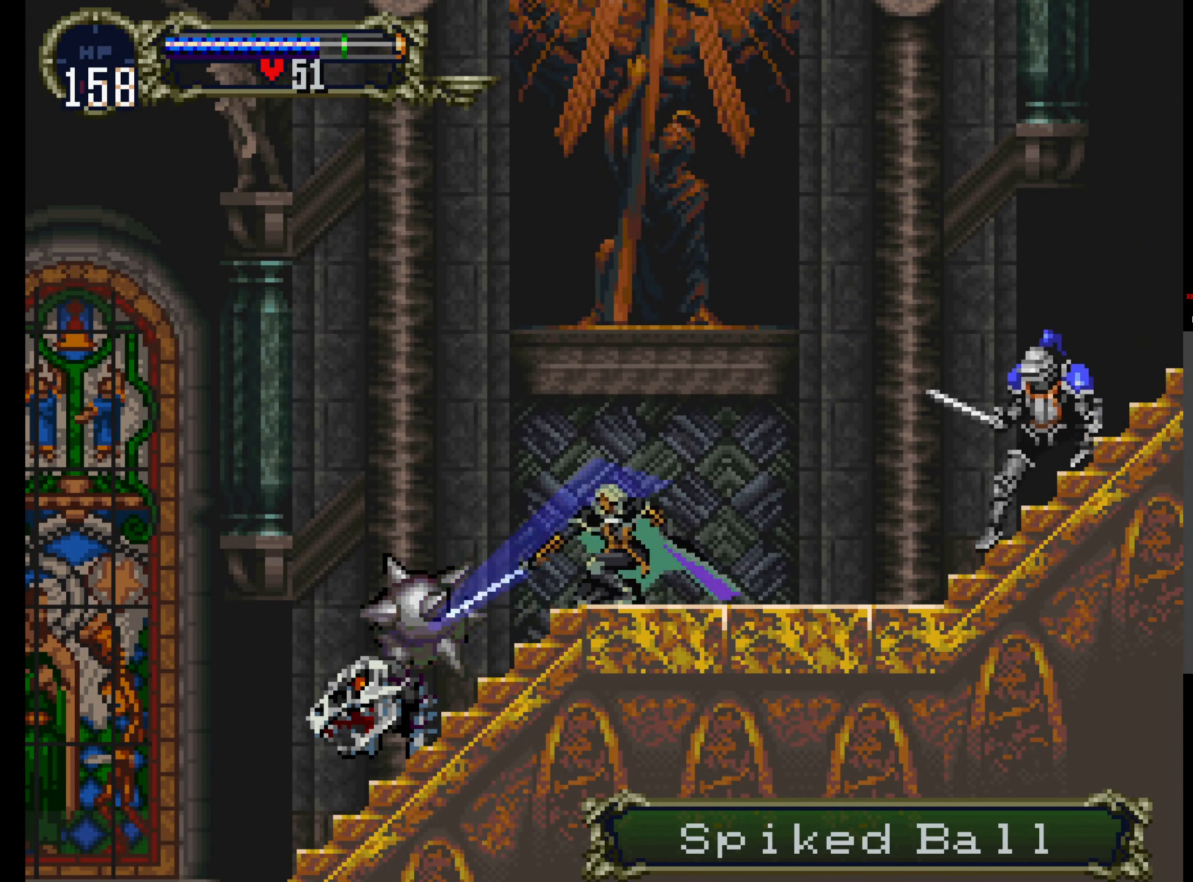
{"dt_ms": 500, "buttons": ["DPAD_DOWN"], "events": [[33, "B", "up"], [83, "B", "down"], [167, "B", "up"], [233, "B", "down"], [350, "B", "up"], [500, "DPAD_DOWN", "down"]]}
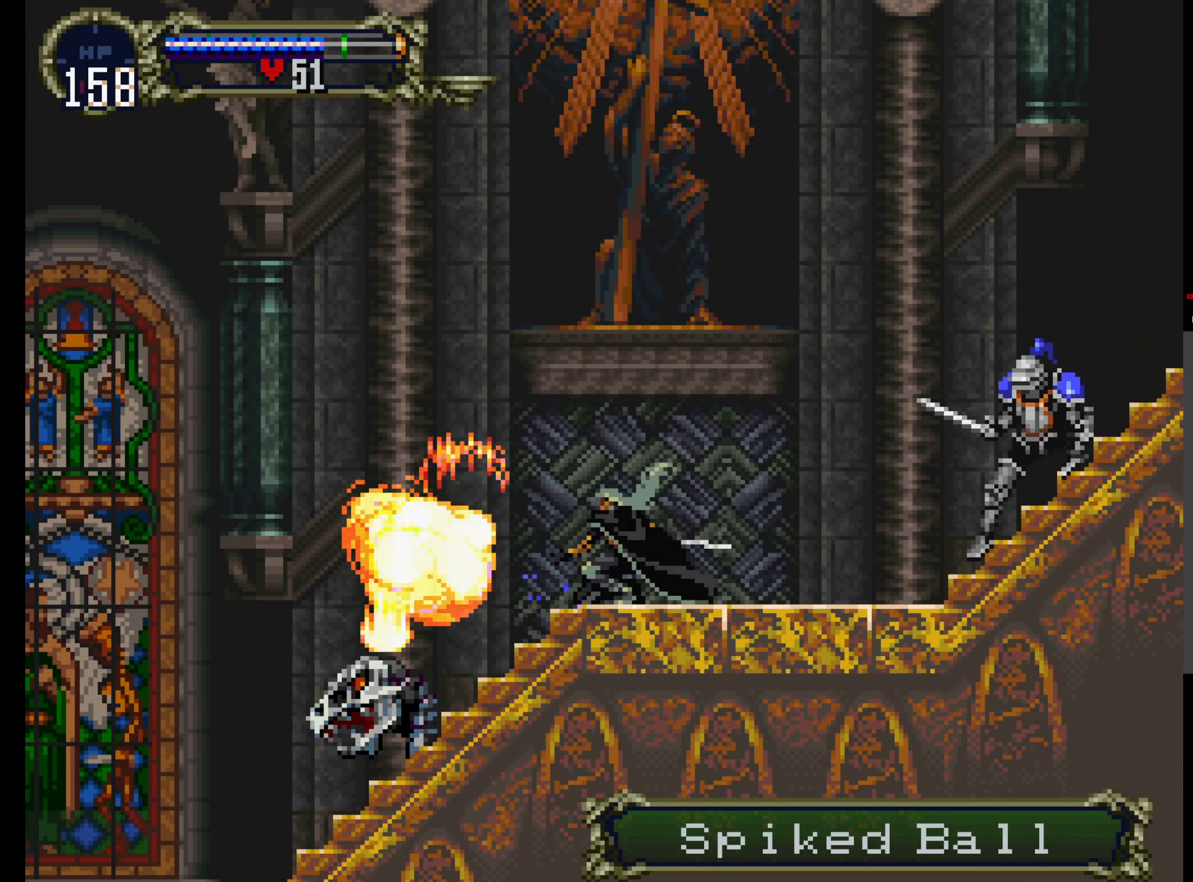
{"dt_ms": 500, "buttons": [], "events": [[83, "DPAD_DOWN", "up"]]}
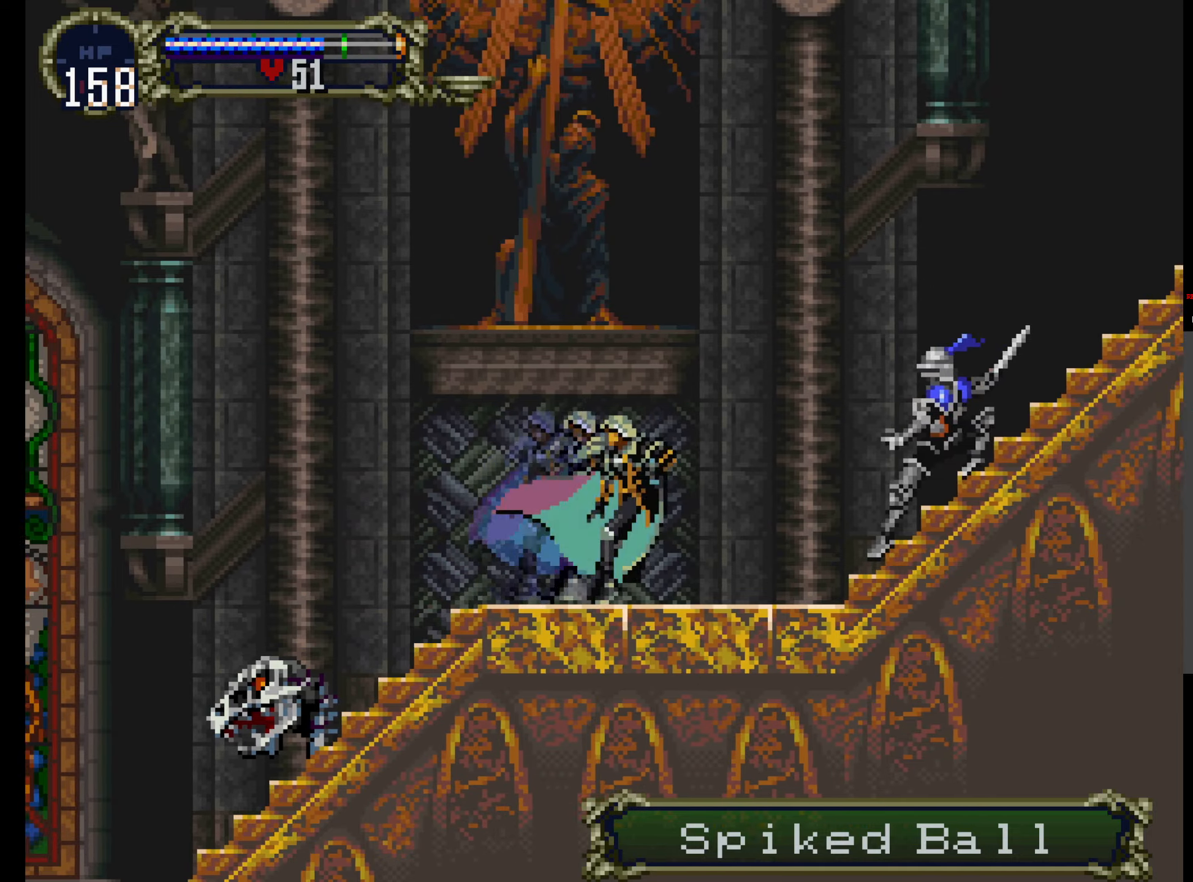
{"dt_ms": 500, "buttons": [], "events": [[17, "B", "down"], [150, "B", "up"], [217, "B", "down"], [334, "B", "up"], [384, "B", "down"], [500, "B", "up"]]}
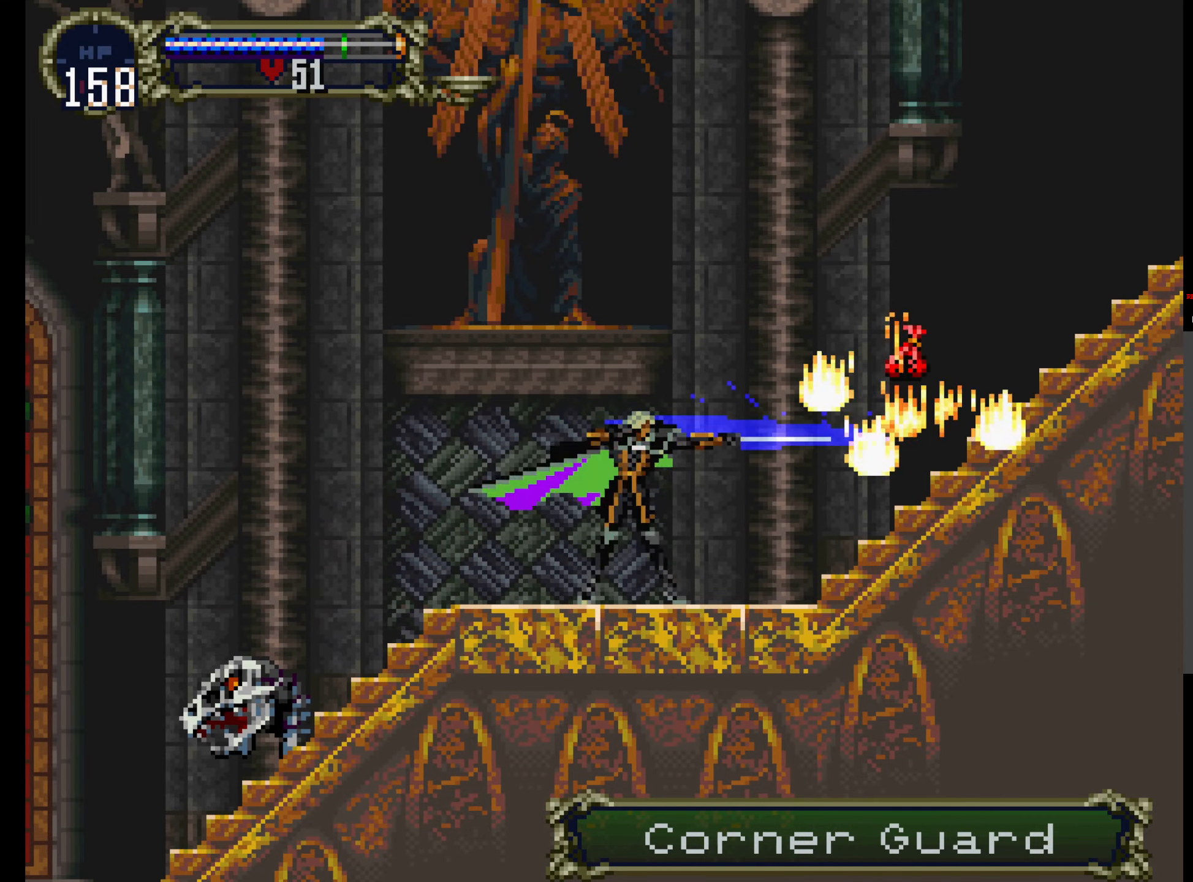
{"dt_ms": 500, "buttons": ["Y"]}
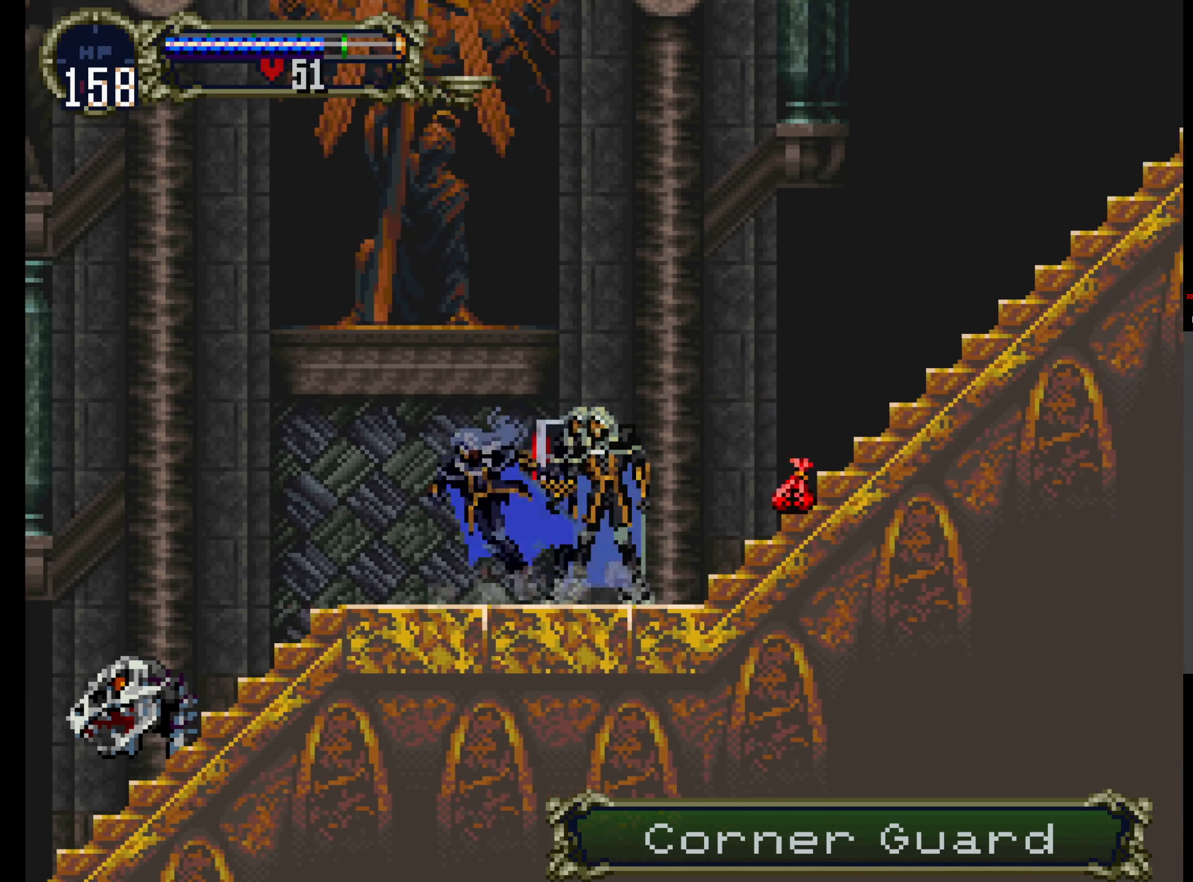
{"dt_ms": 500, "buttons": ["X", "Y"], "events": [[67, "X", "down"], [100, "Y", "up"], [184, "X", "up"], [184, "Y", "down"], [234, "X", "down"], [284, "Y", "up"], [334, "Y", "down"], [350, "X", "up"], [400, "X", "down"], [450, "Y", "up"], [500, "Y", "down"]]}
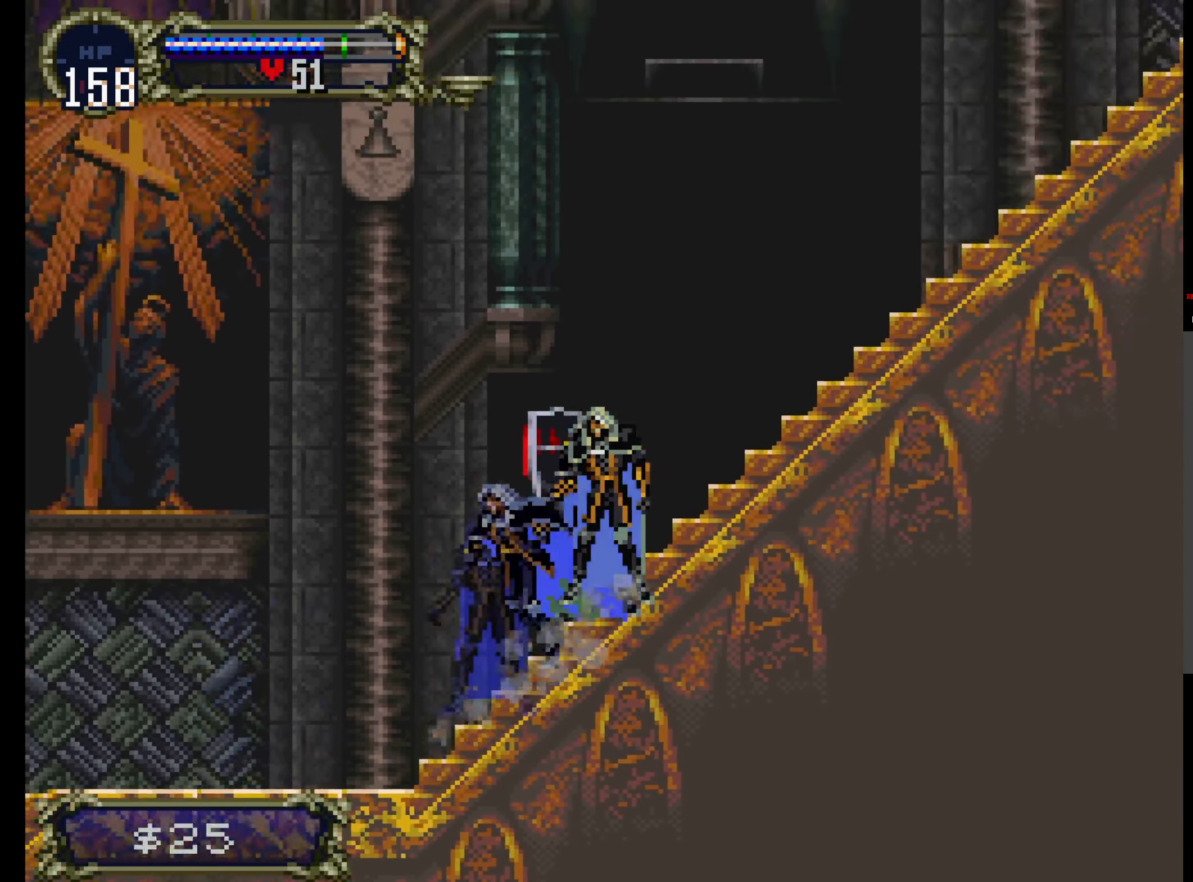
{"dt_ms": 500, "buttons": ["X"], "events": [[17, "X", "up"], [67, "X", "down"], [100, "Y", "up"], [184, "Y", "down"], [200, "X", "up"], [267, "X", "down"], [284, "Y", "up"], [367, "Y", "down"], [384, "X", "up"], [450, "X", "down"], [484, "Y", "up"]]}
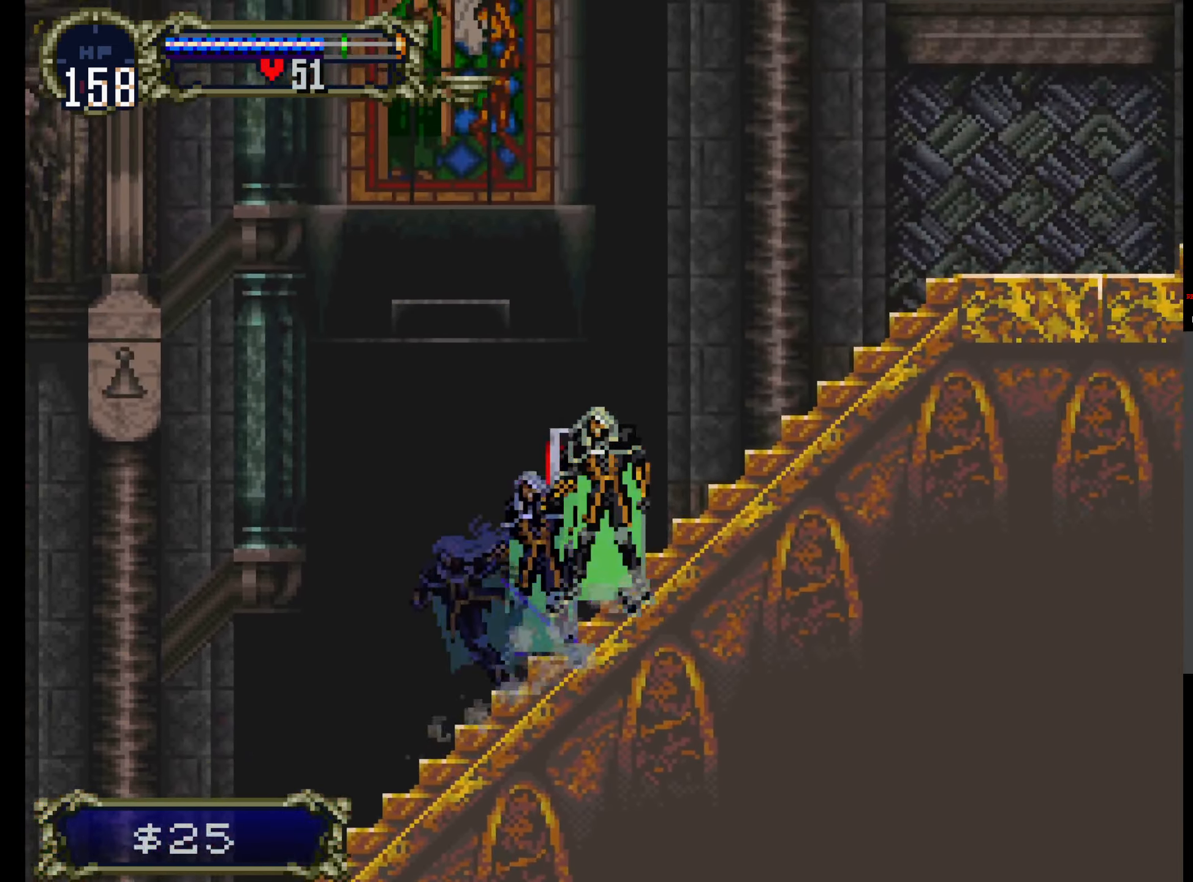
{"dt_ms": 500, "buttons": ["Y"], "events": [[67, "Y", "down"], [84, "X", "up"], [150, "X", "down"], [167, "Y", "up"], [250, "Y", "down"], [267, "X", "up"], [350, "X", "down"], [384, "Y", "up"], [417, "Y", "down"], [467, "X", "up"]]}
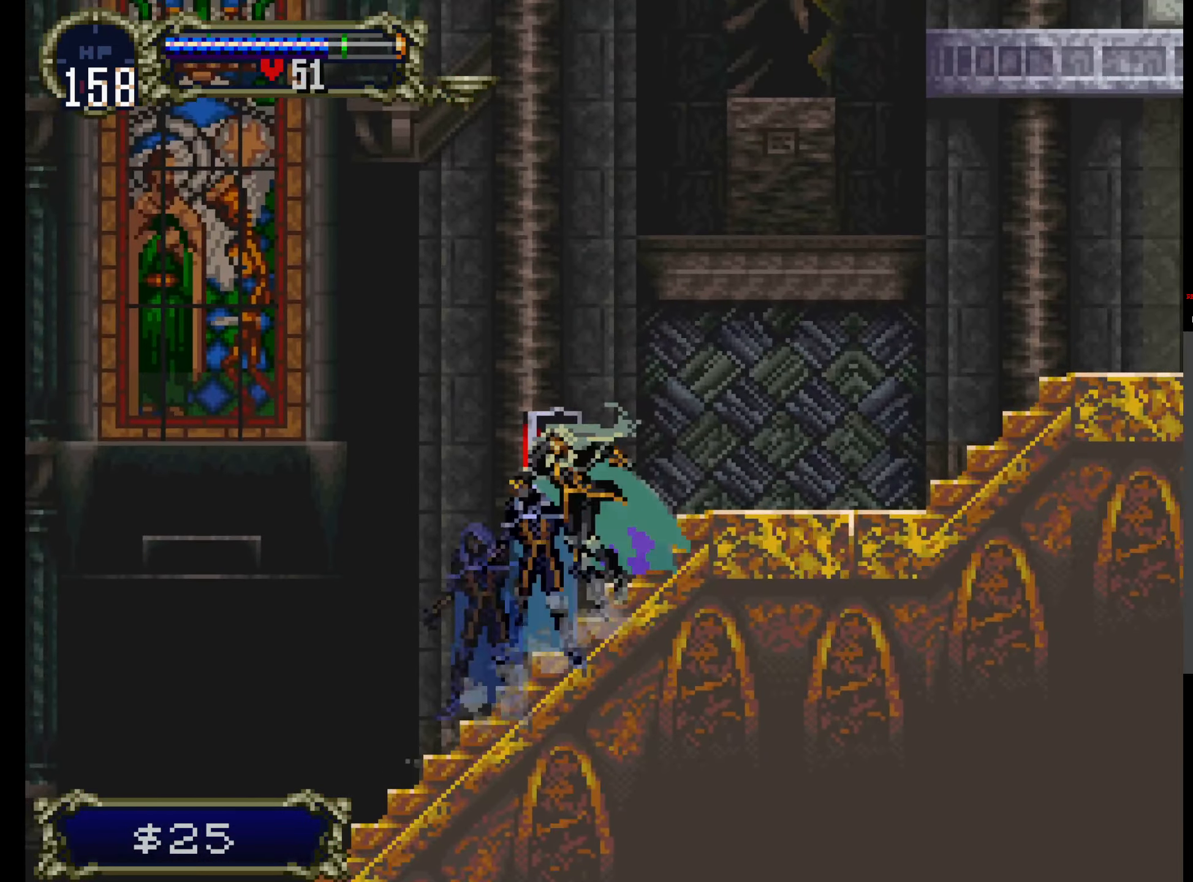
{"dt_ms": 500, "buttons": ["X", "Y"], "events": [[84, "Y", "up"], [100, "X", "down"], [100, "Y", "down"], [134, "X", "up"], [250, "X", "down"], [267, "Y", "up"], [334, "Y", "down"], [367, "X", "up"], [434, "X", "down"]]}
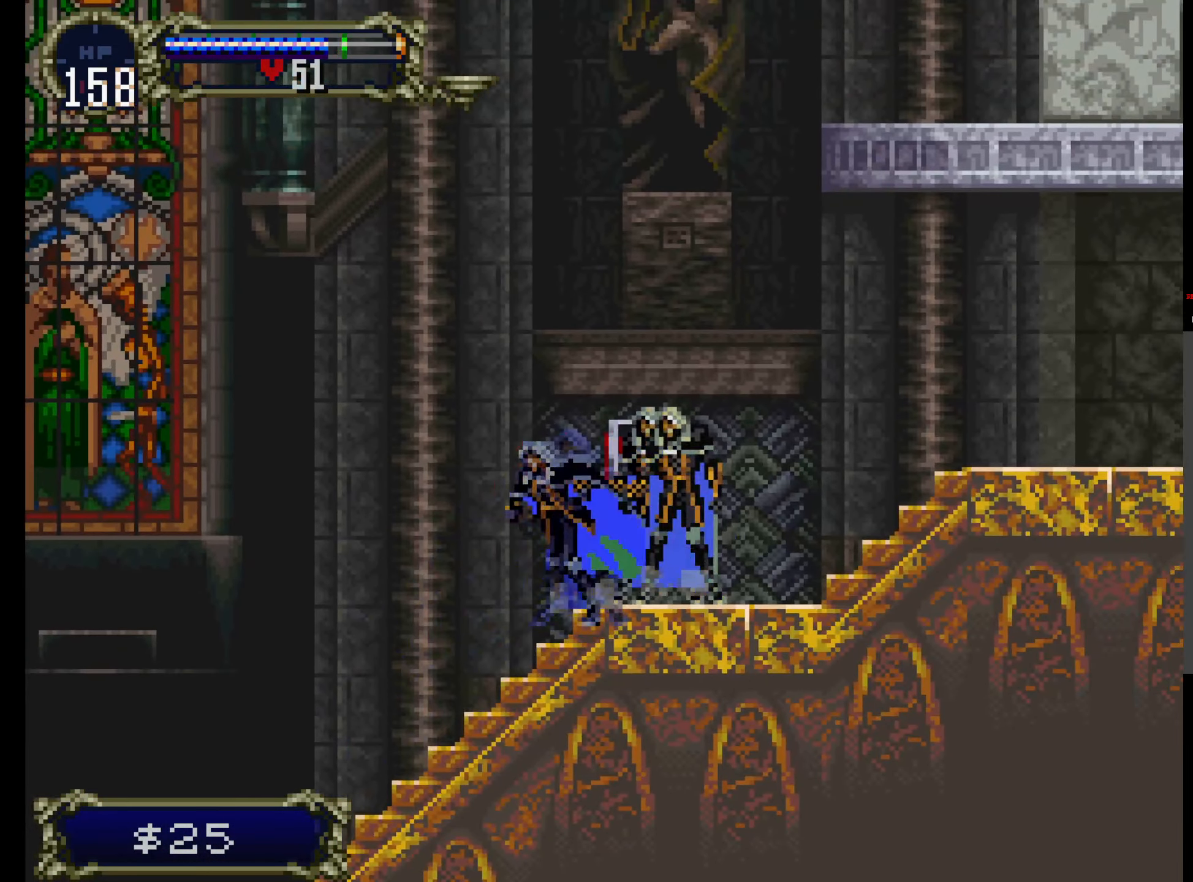
{"dt_ms": 500, "buttons": ["Y"], "events": [[50, "X", "up"], [150, "Y", "up"], [184, "X", "down"], [250, "Y", "down"], [267, "X", "up"], [350, "X", "down"], [367, "Y", "up"], [467, "Y", "down"], [484, "X", "up"]]}
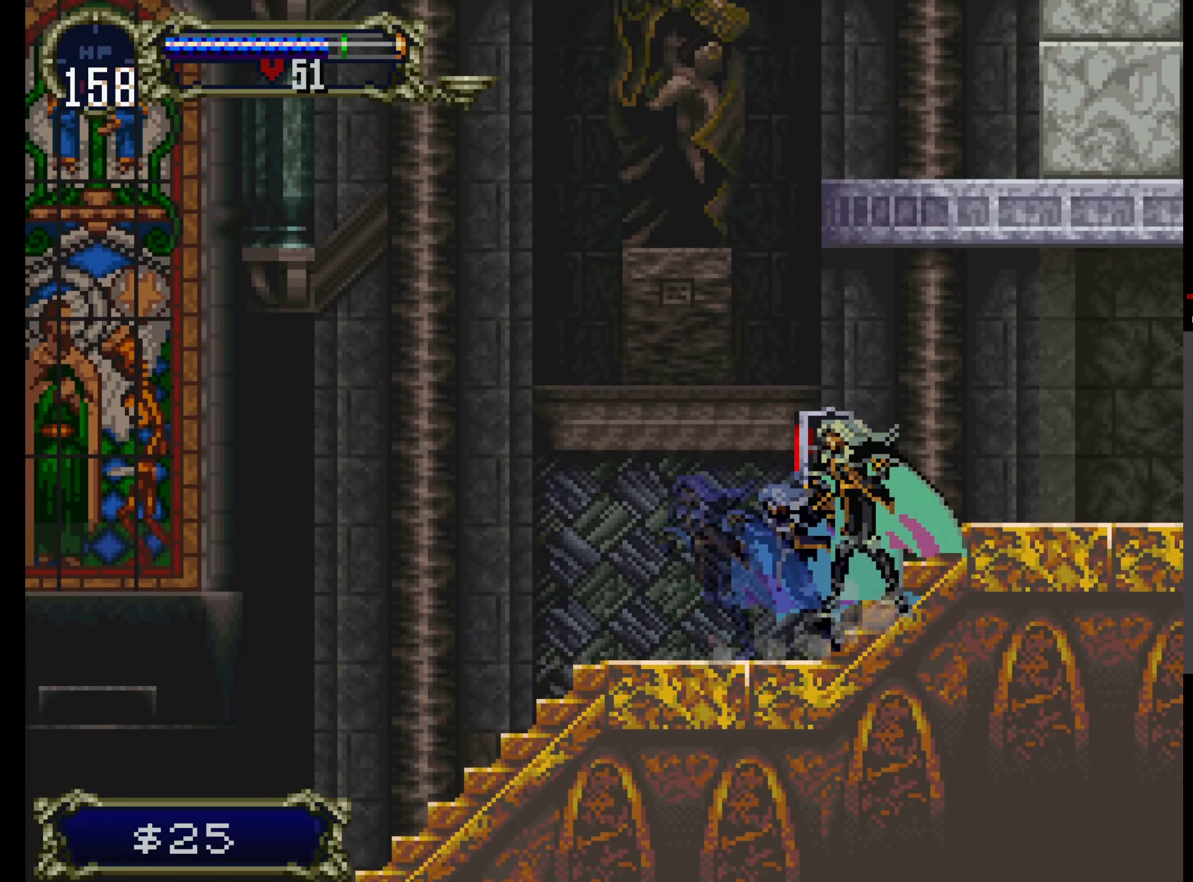
{"dt_ms": 500, "buttons": ["X"], "events": [[50, "X", "down"], [67, "Y", "up"], [150, "Y", "down"], [184, "X", "up"], [250, "X", "down"], [284, "Y", "up"], [350, "Y", "down"], [367, "X", "up"], [417, "X", "down"], [450, "Y", "up"]]}
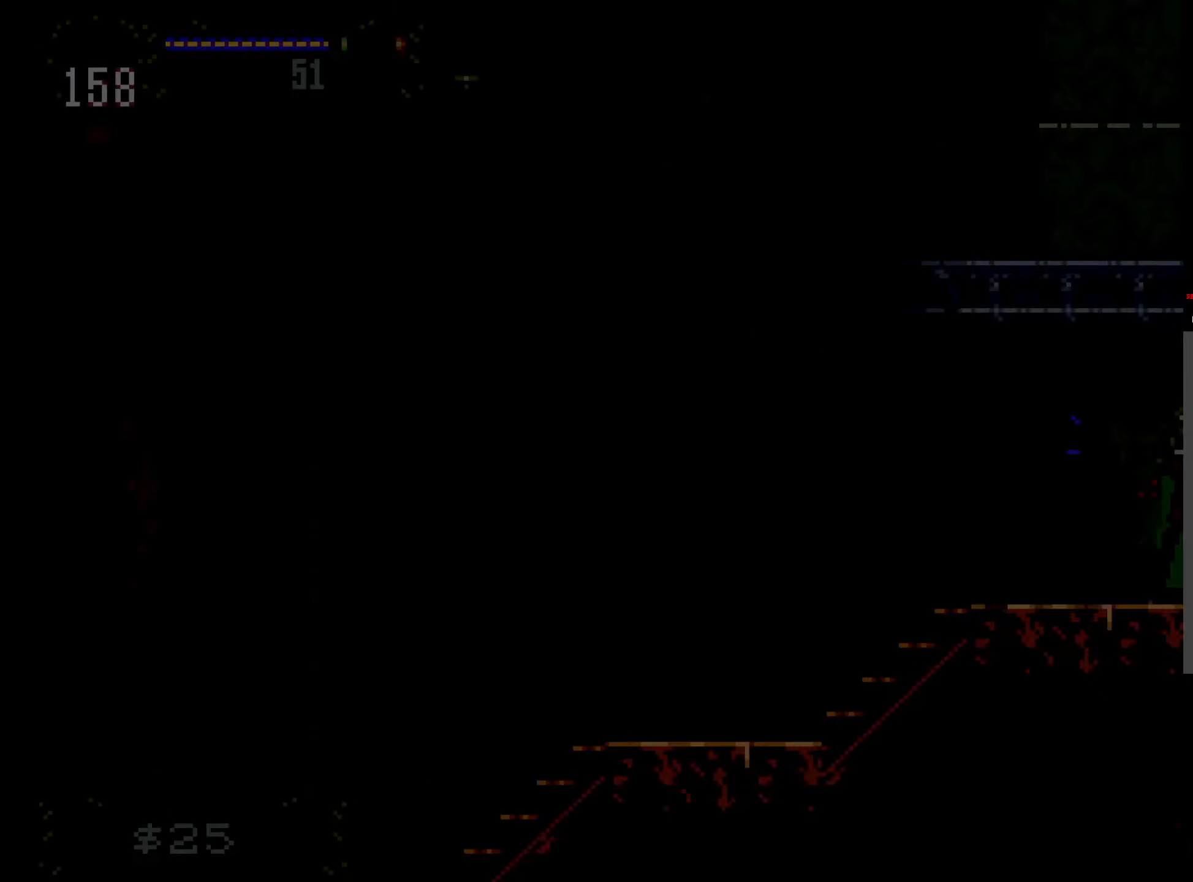
{"dt_ms": 500, "buttons": ["Y"], "events": [[34, "Y", "down"], [50, "X", "up"], [167, "Y", "up"], [184, "X", "down"], [217, "Y", "down"], [234, "X", "up"], [350, "X", "down"], [367, "Y", "up"], [450, "Y", "down"], [467, "X", "up"]]}
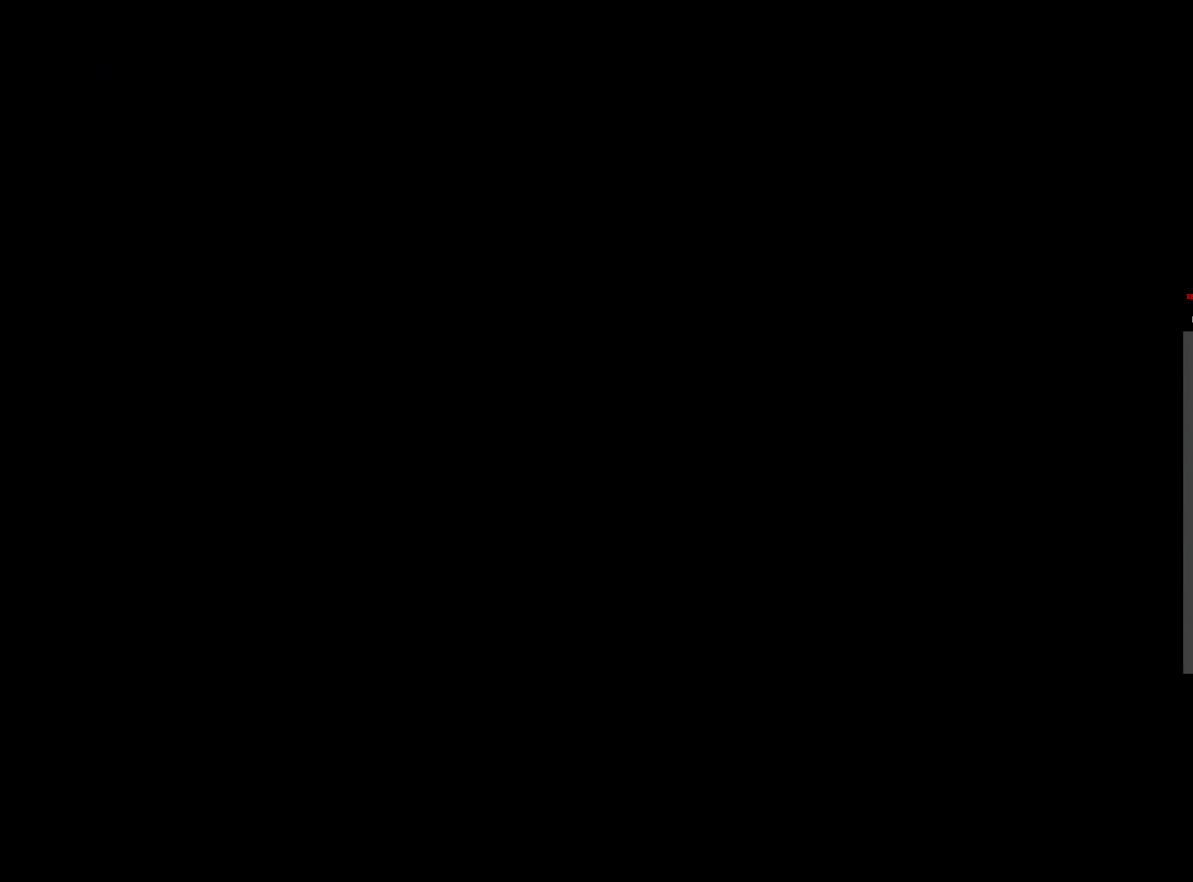
{"dt_ms": 500, "buttons": ["X"], "events": [[34, "X", "down"], [84, "Y", "up"], [150, "X", "up"], [150, "Y", "down"], [250, "X", "down"], [267, "Y", "up"], [366, "Y", "down"], [383, "X", "up"], [416, "X", "down"], [450, "Y", "up"]]}
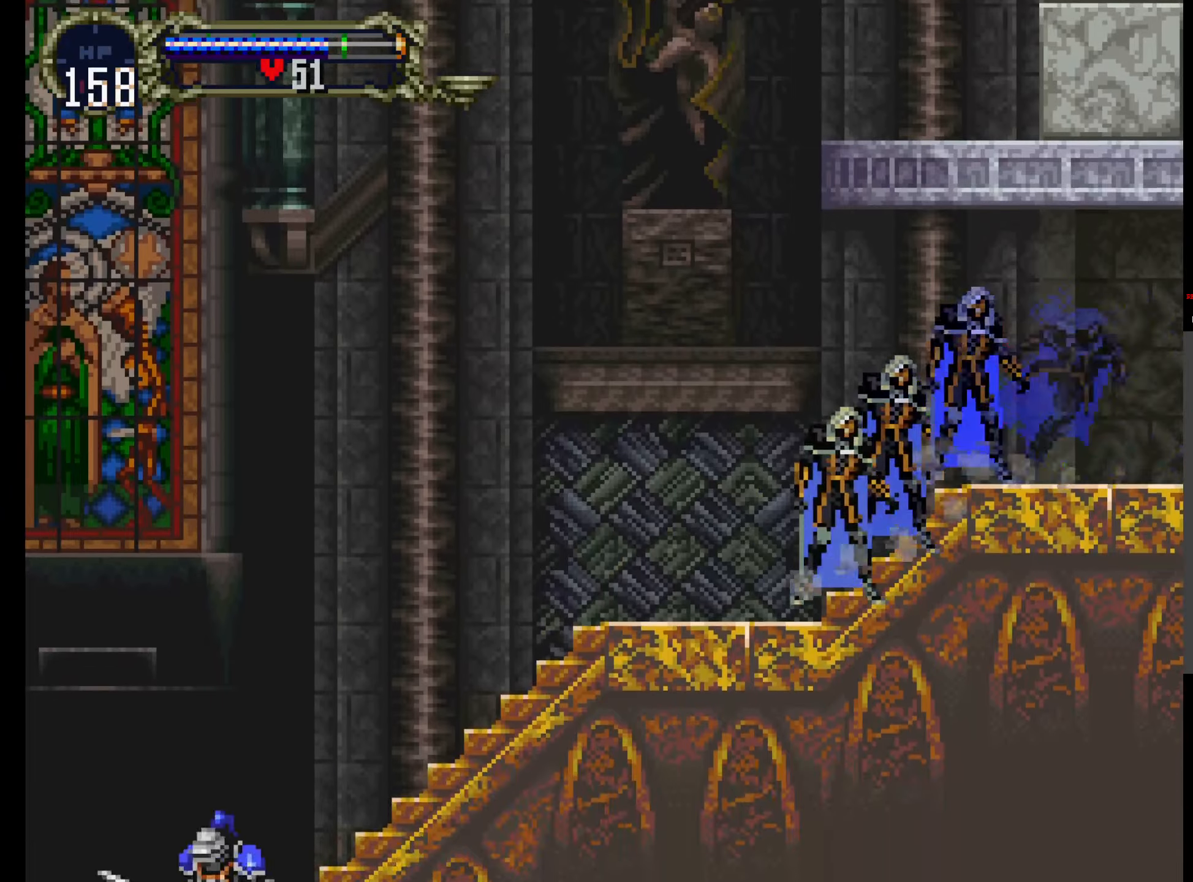
{"dt_ms": 500, "buttons": [], "events": [[50, "Y", "down"], [66, "X", "up"], [116, "X", "down"], [133, "Y", "up"], [233, "Y", "down"], [250, "X", "up"], [316, "X", "down"], [350, "Y", "up"], [416, "Y", "down"], [450, "X", "up"], [483, "Y", "up"]]}
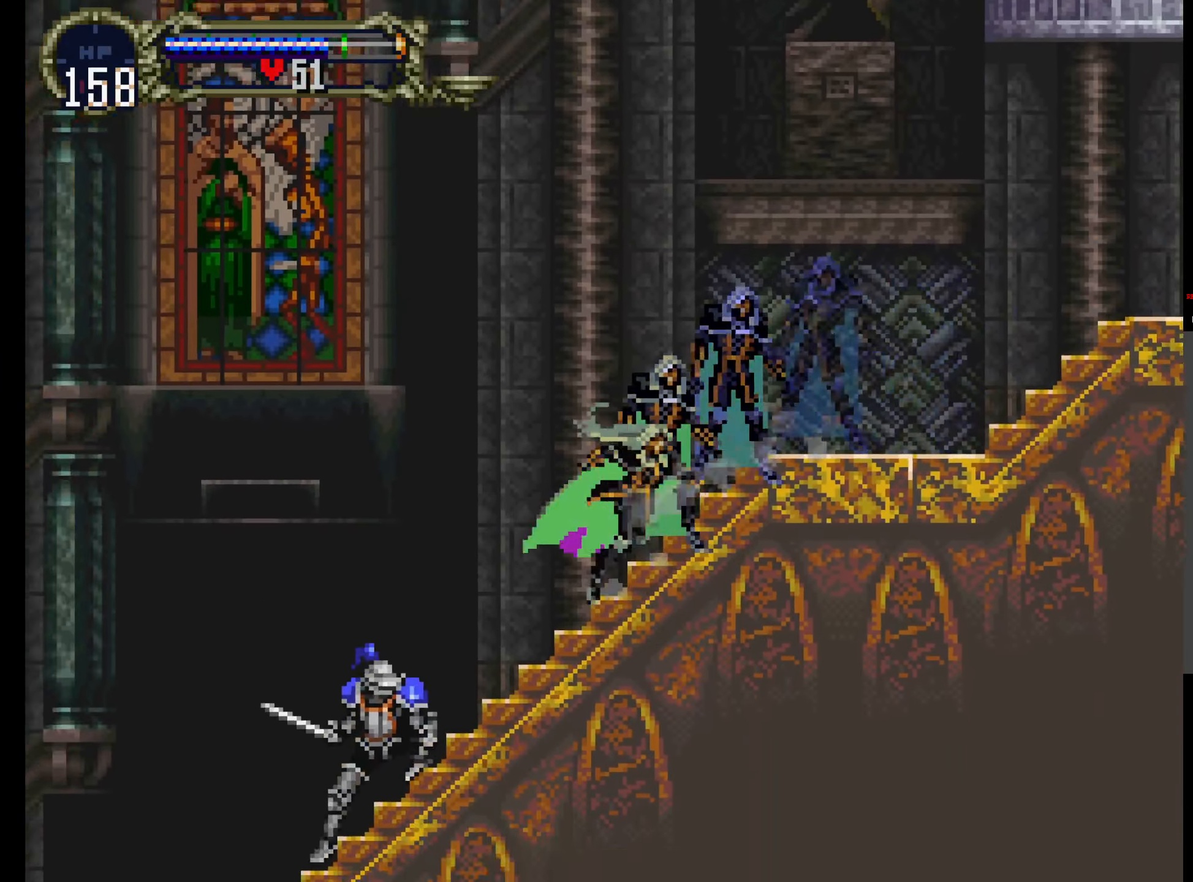
{"dt_ms": 500, "buttons": ["Y"]}
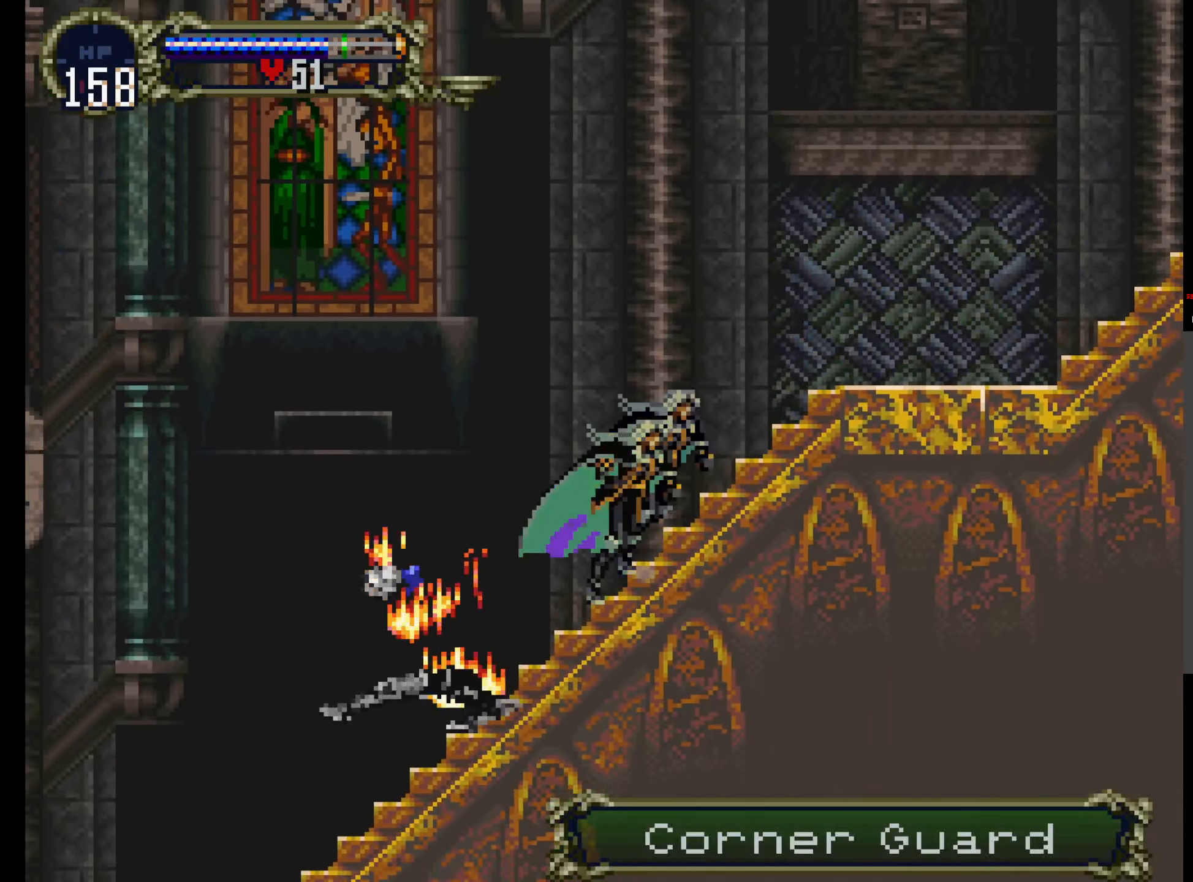
{"dt_ms": 500, "buttons": ["X"], "events": [[50, "X", "down"], [50, "Y", "up"], [166, "Y", "down"], [233, "Y", "up"], [316, "X", "up"], [316, "Y", "down"], [400, "X", "down"], [433, "Y", "up"]]}
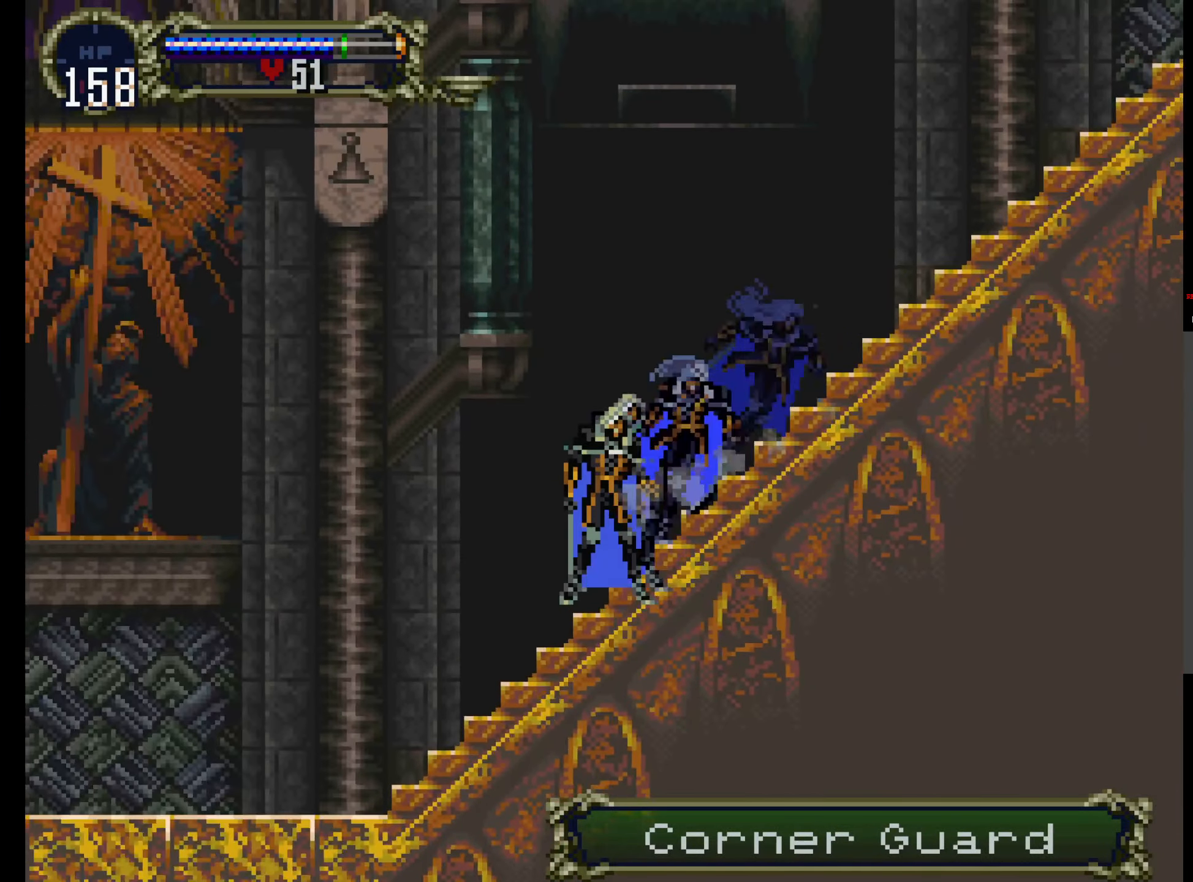
{"dt_ms": 500, "buttons": ["X", "Y"], "events": [[16, "Y", "down"], [33, "X", "up"], [100, "X", "down"], [133, "Y", "up"], [216, "X", "up"], [216, "Y", "down"], [250, "X", "down"], [300, "Y", "up"], [383, "Y", "down"], [400, "X", "up"], [466, "X", "down"]]}
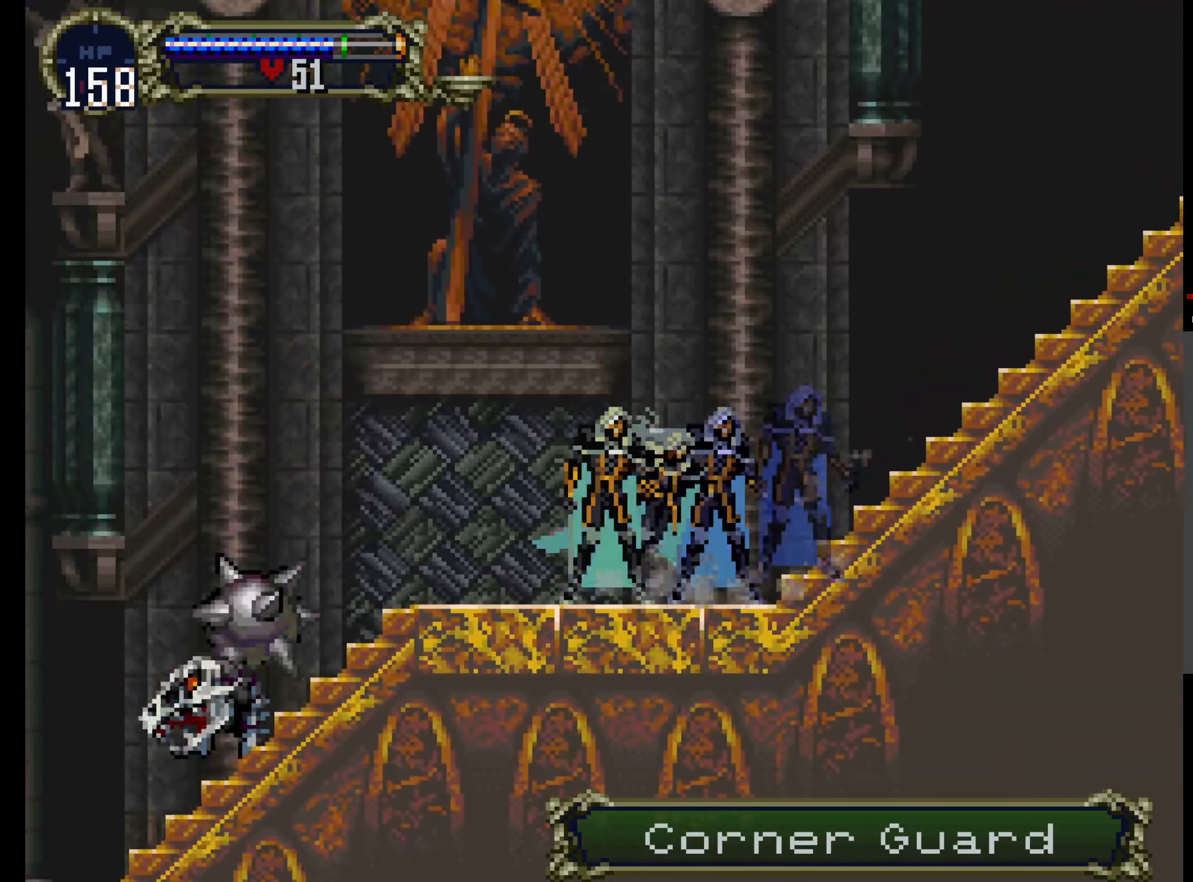
{"dt_ms": 500, "buttons": ["B"]}
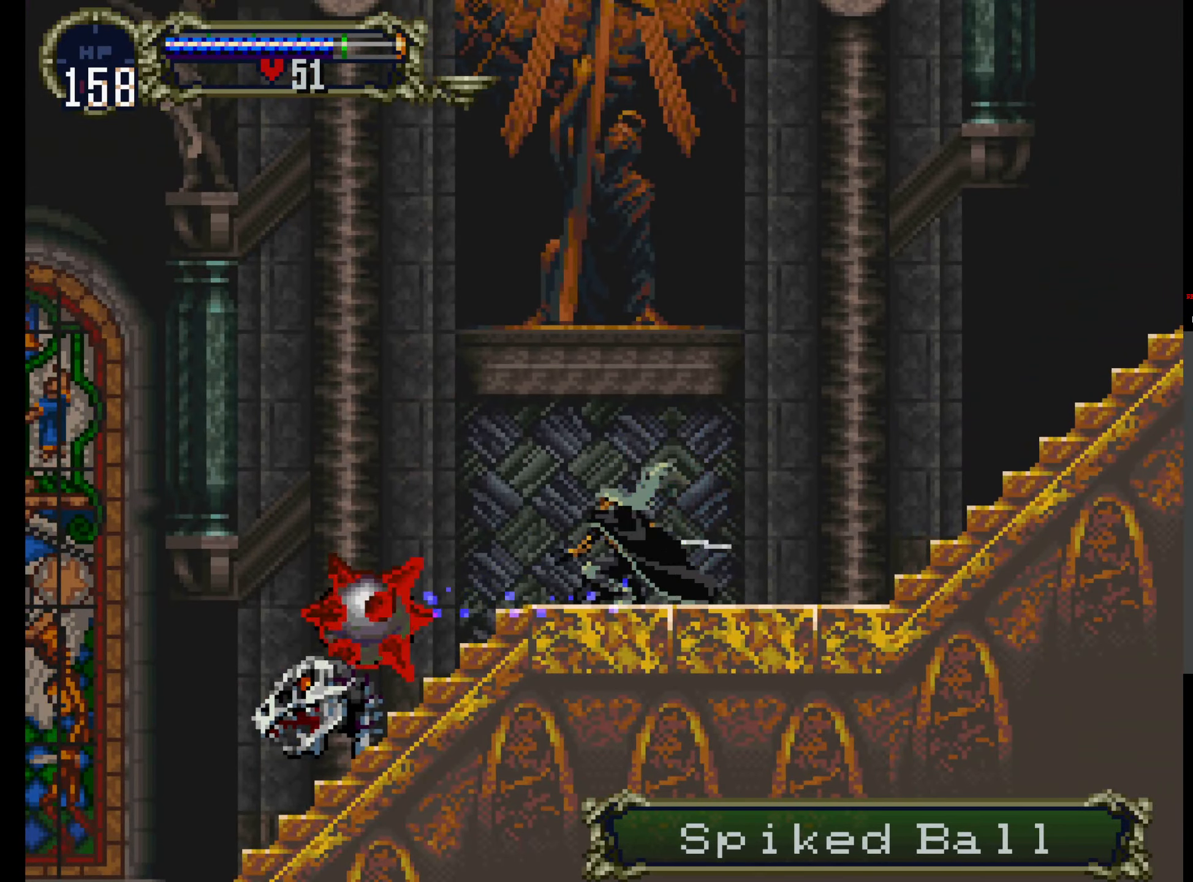
{"dt_ms": 500, "buttons": ["B"]}
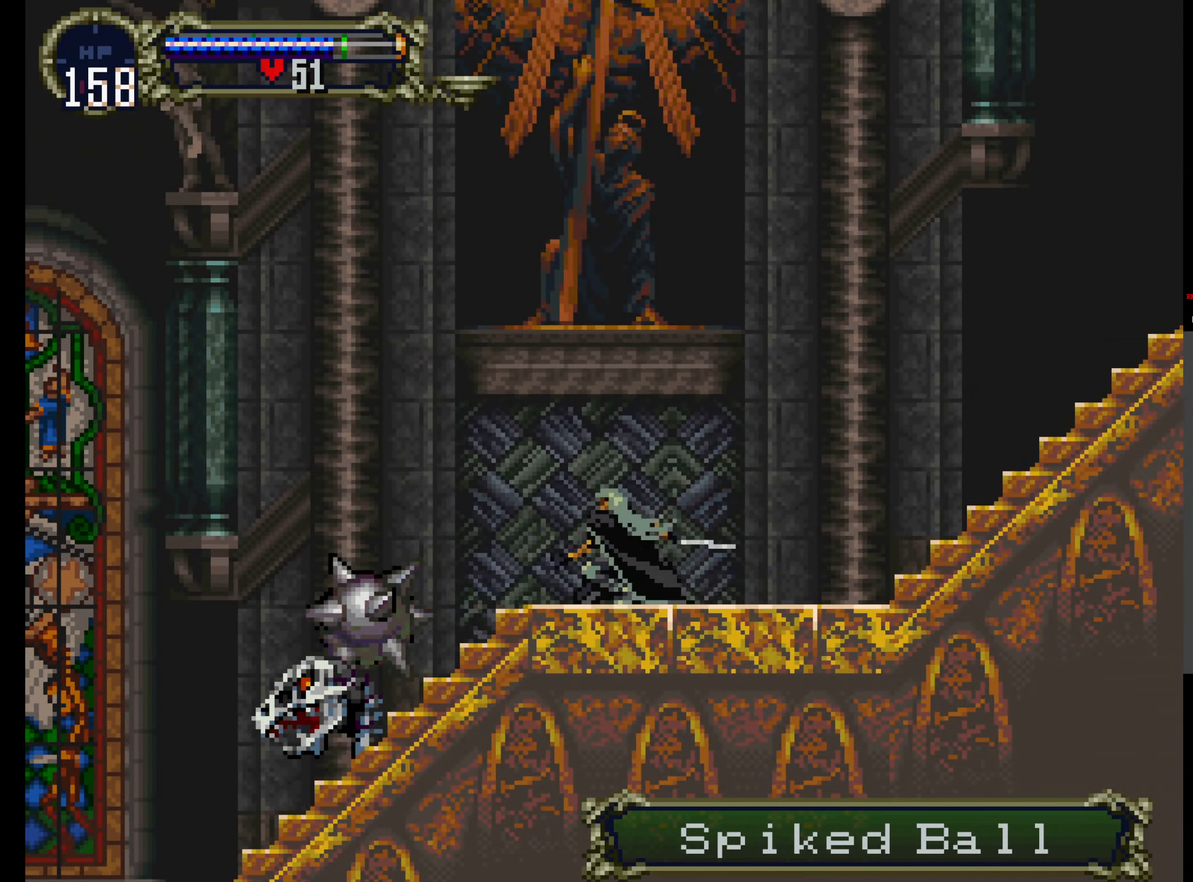
{"dt_ms": 500, "buttons": ["B"]}
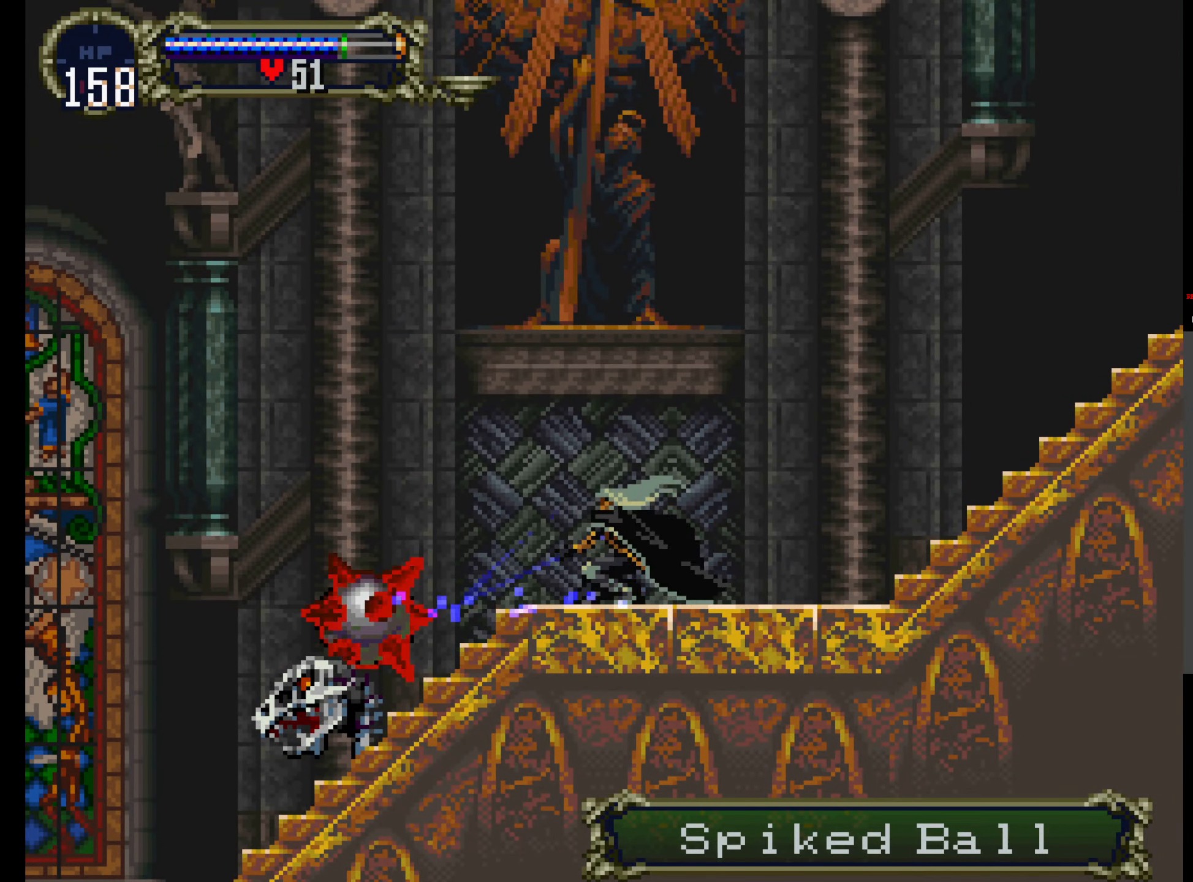
{"dt_ms": 500, "buttons": ["B"], "events": [[66, "B", "up"], [133, "B", "down"], [233, "B", "up"], [300, "B", "down"], [383, "B", "up"], [466, "B", "down"]]}
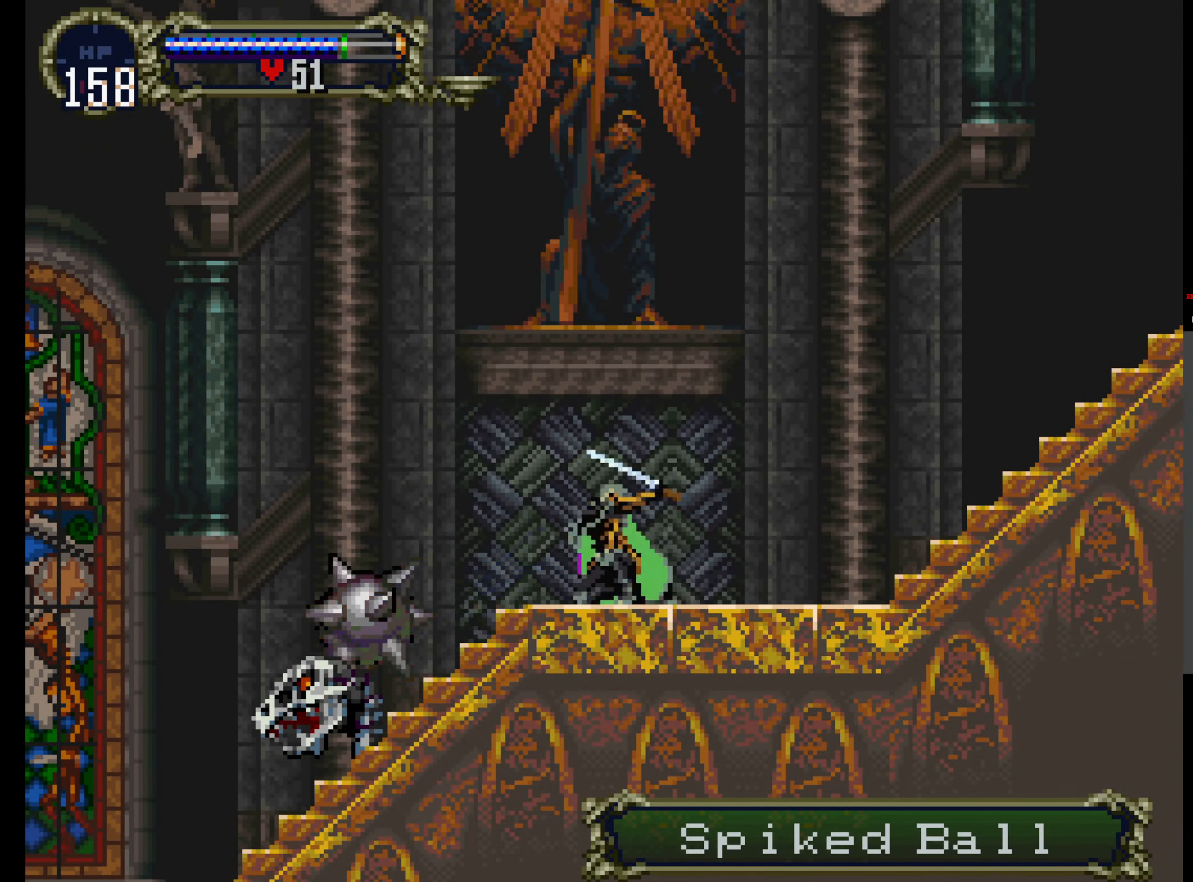
{"dt_ms": 500, "buttons": ["B"], "events": [[50, "B", "up"], [116, "B", "down"], [216, "B", "up"], [283, "B", "down"], [400, "B", "up"], [450, "B", "down"]]}
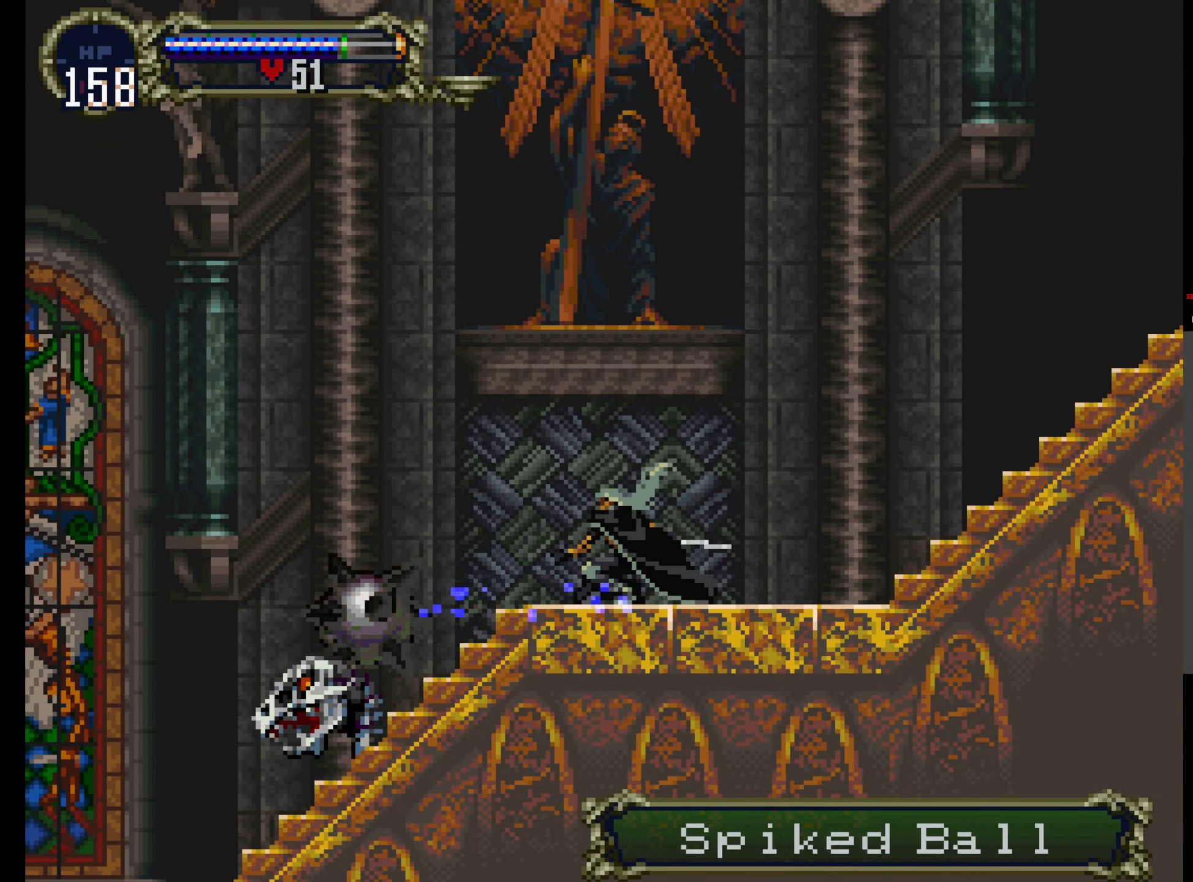
{"dt_ms": 500, "buttons": ["B"]}
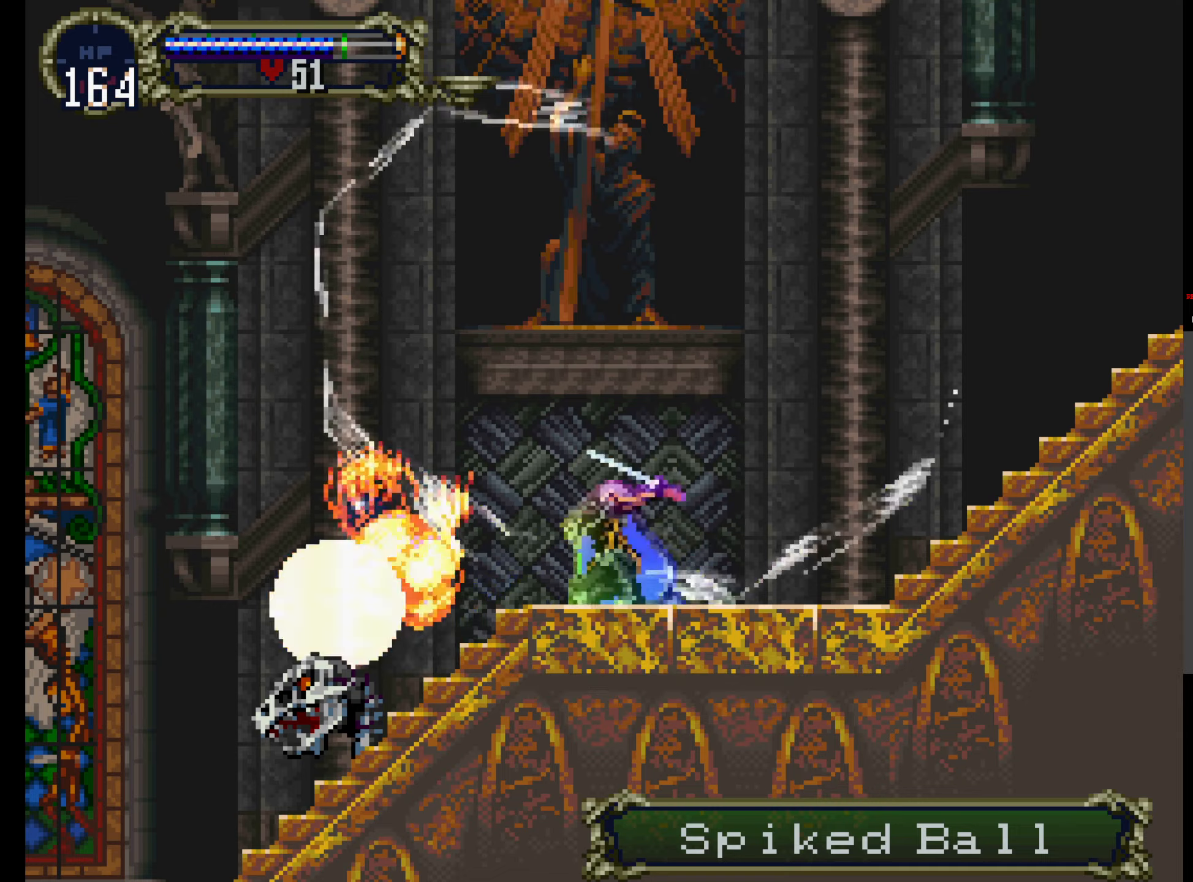
{"dt_ms": 1000, "buttons": []}